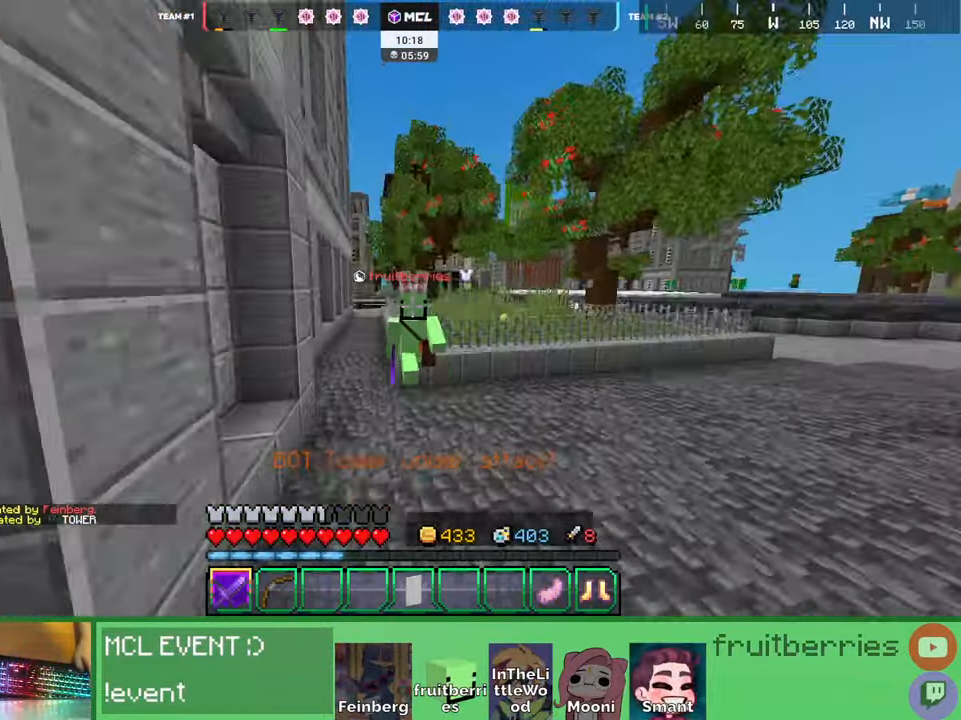
Gameplay with keyboard and mouse; each line is a JSON object with the keys and mouse buttons held at the frame after it. "events" lists presses ("down") and releases ("up") of "a", "ctrl", "d", "e", "q", "s", "shift", "space", "w", "mouse_left", "mouse_wheel", "mouse_right", "mouse_mb4" and "mouse_mb5" between this image and that frame as [ms after this image, input, new state], when the widget could be followed in between. "mouse_left", "mouse_wheel", "mouse_right", "mouse_mb4", "mouse_mb5" = the "left", "wheel", "right", "mb4", "mb5" buttons of the "mouse" list. No other keys are recorded. Fast repeated clicks can show as one long hold. "wheel" means that the mouse wheel is clicked or scrolled. Mouse movement is not recorded. Not read: other_keys.
{"keys": ["q", "space", "w"], "mouse": [], "events": [[67, "q", "up"], [467, "q", "down"]]}
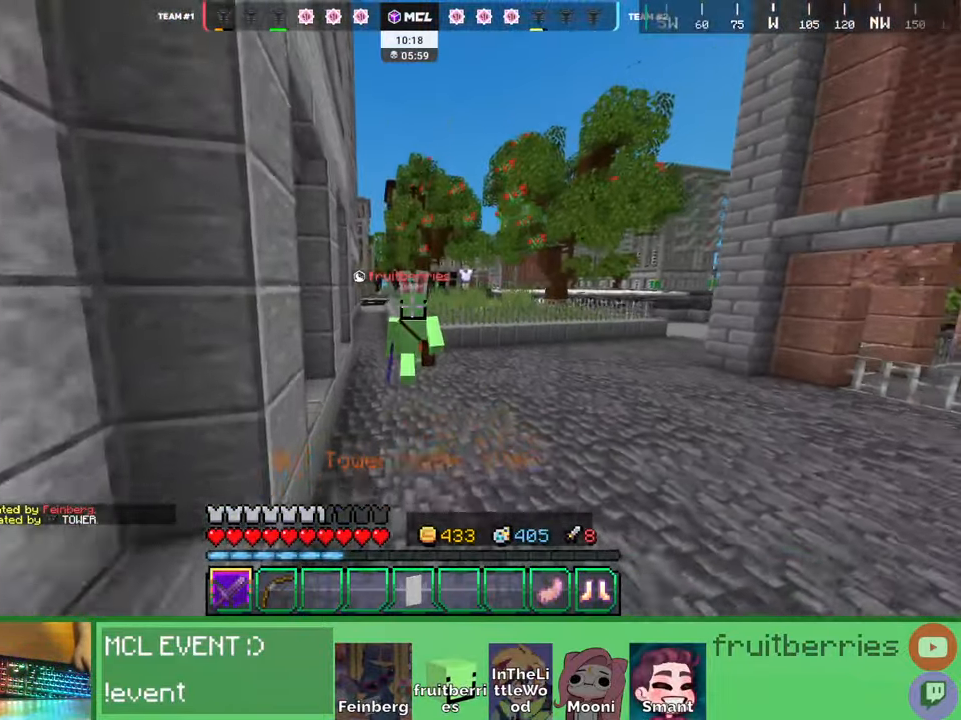
{"keys": ["space", "w"], "mouse": [], "events": [[150, "q", "up"]]}
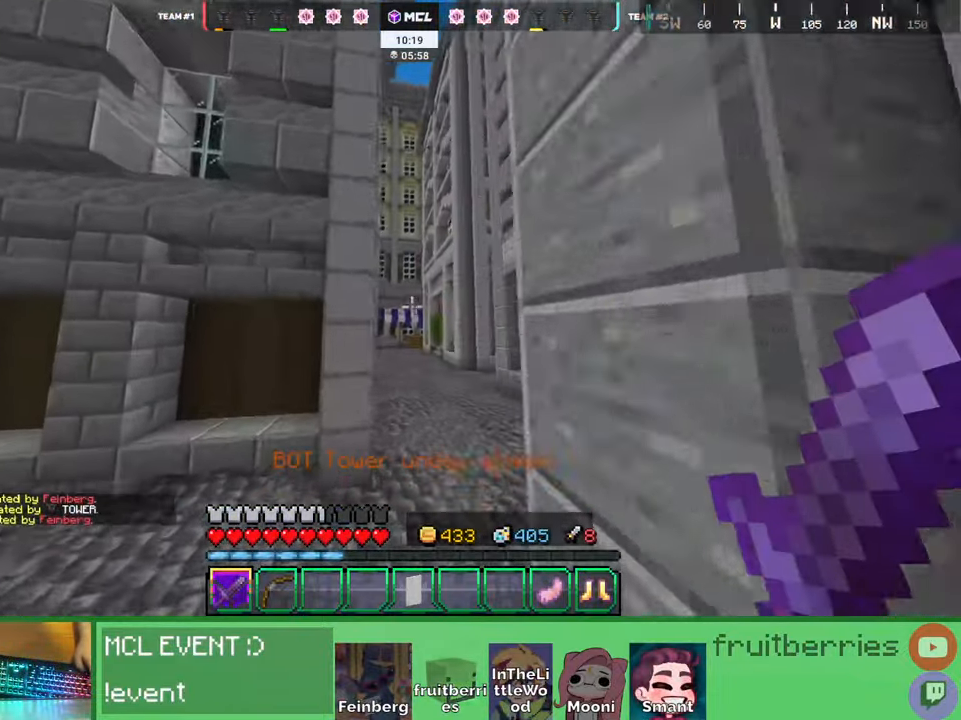
{"keys": ["space", "w"], "mouse": [], "events": []}
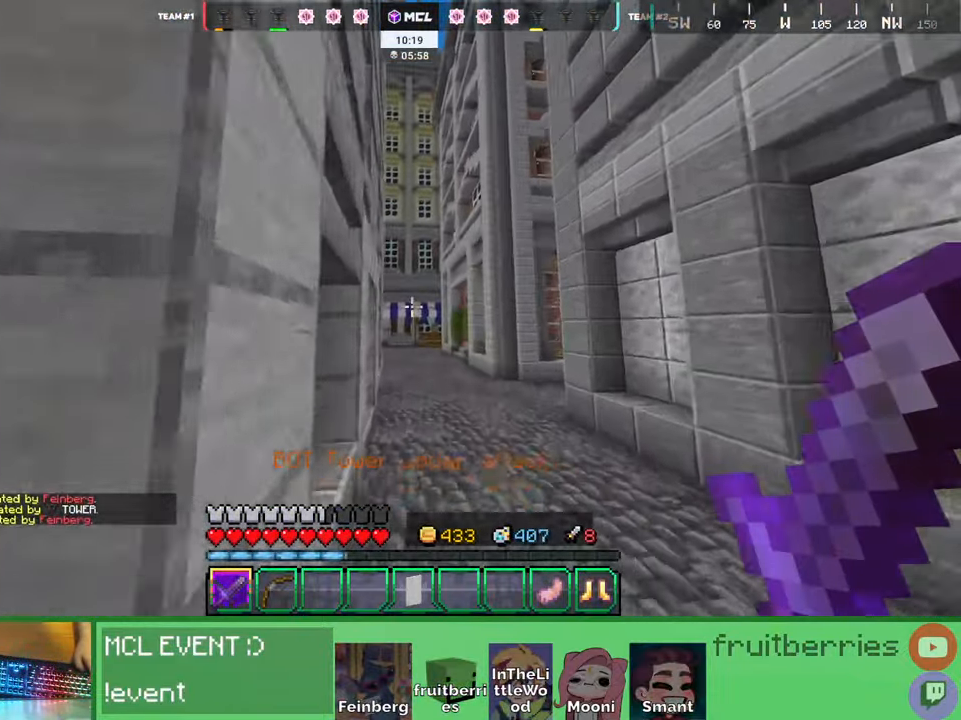
{"keys": ["space", "w"], "mouse": [], "events": []}
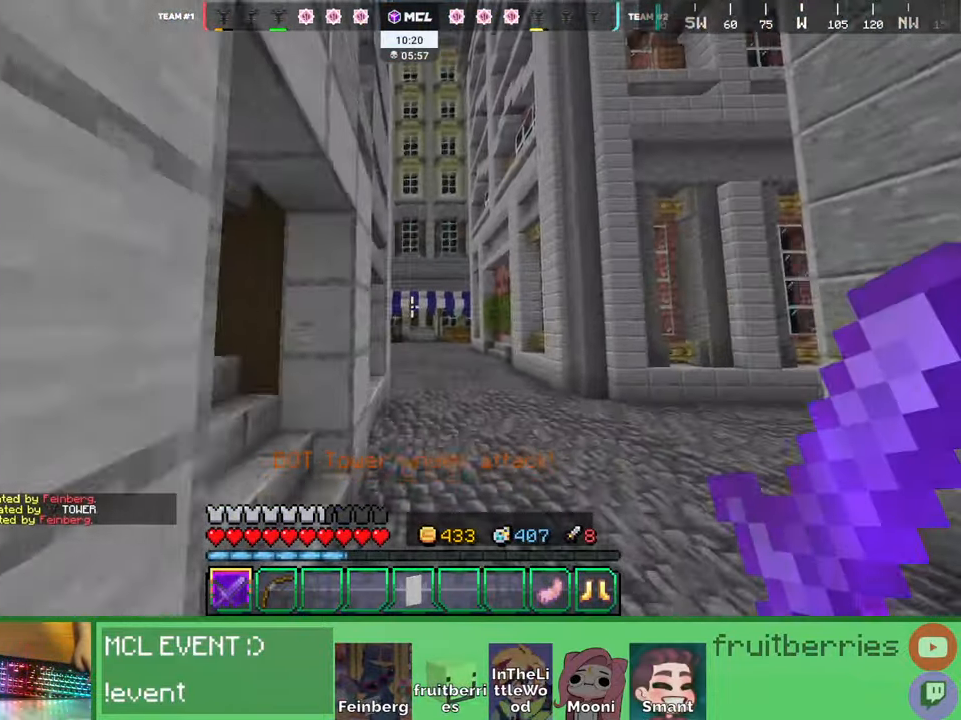
{"keys": ["space", "w"], "mouse": [], "events": []}
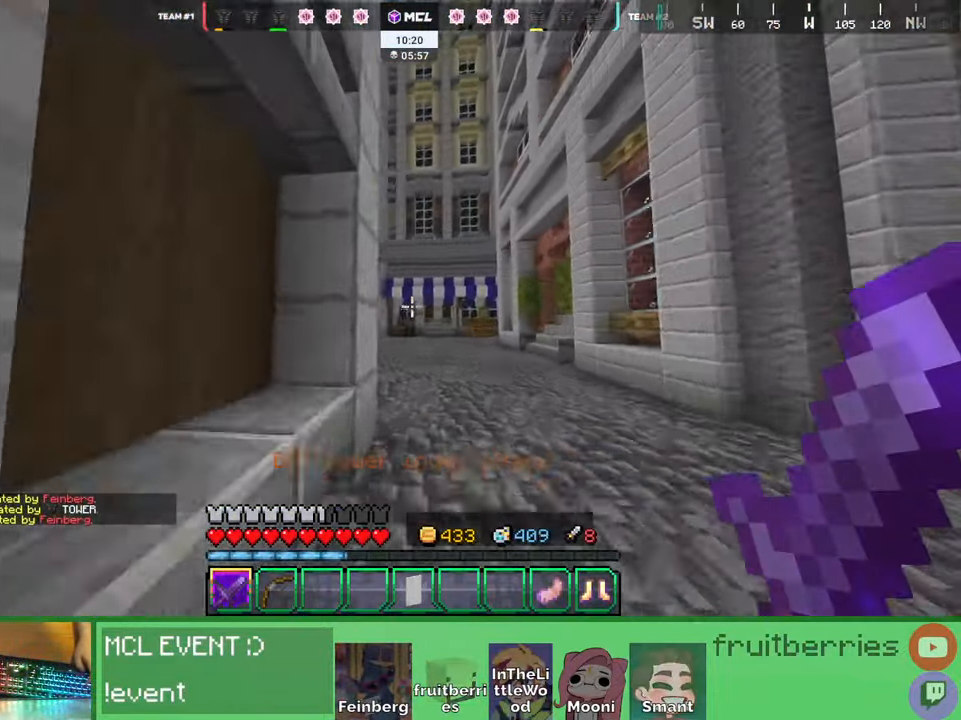
{"keys": ["a", "space", "w"], "mouse": [], "events": [[367, "a", "down"]]}
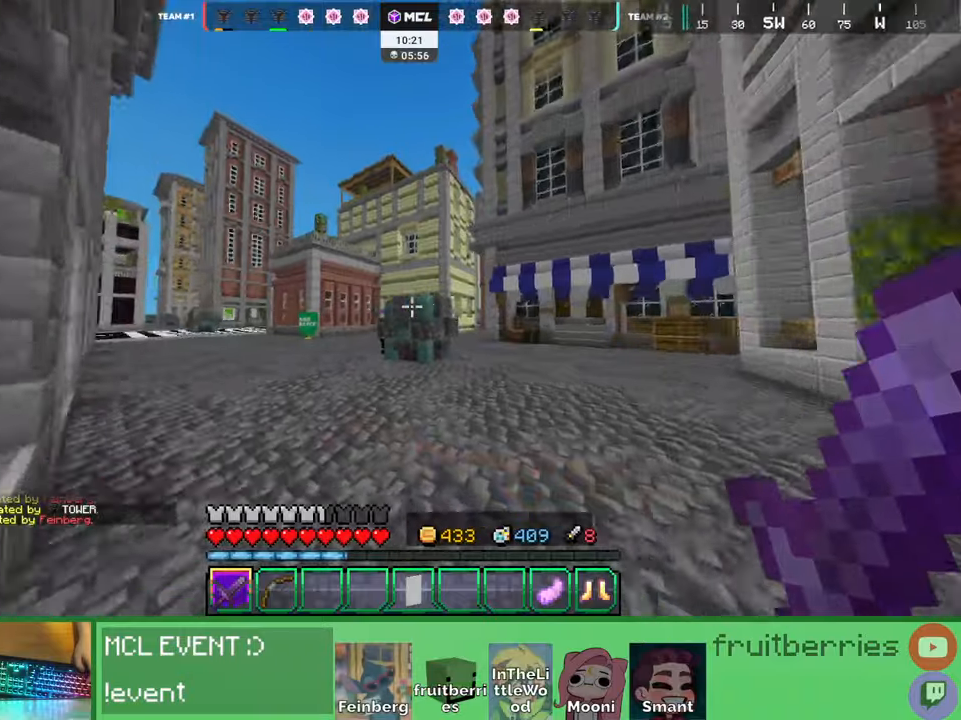
{"keys": ["a", "space", "w"], "mouse": [], "events": [[34, "a", "up"], [200, "a", "down"]]}
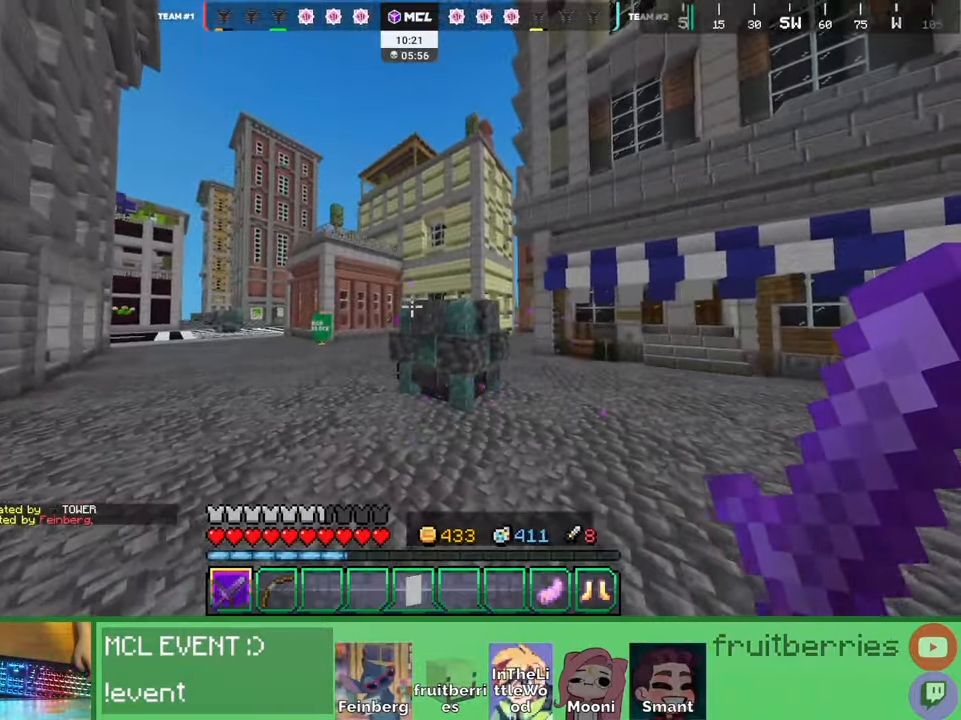
{"keys": ["a", "w"], "mouse": [], "events": [[234, "a", "up"], [417, "a", "down"], [450, "space", "up"]]}
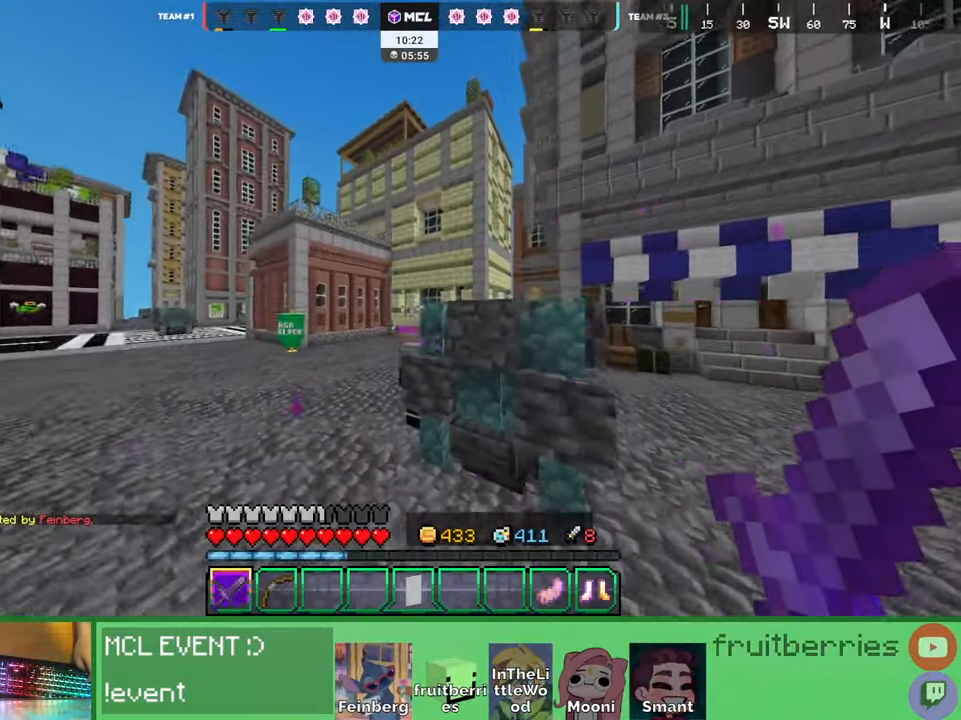
{"keys": ["a", "w"], "mouse": [], "events": [[17, "mouse_left", "down"], [67, "mouse_left", "up"], [200, "mouse_left", "down"], [234, "a", "up"], [250, "mouse_left", "up"], [317, "a", "down"], [367, "mouse_left", "down"], [400, "mouse_left", "up"], [450, "mouse_left", "down"], [484, "mouse_left", "up"]]}
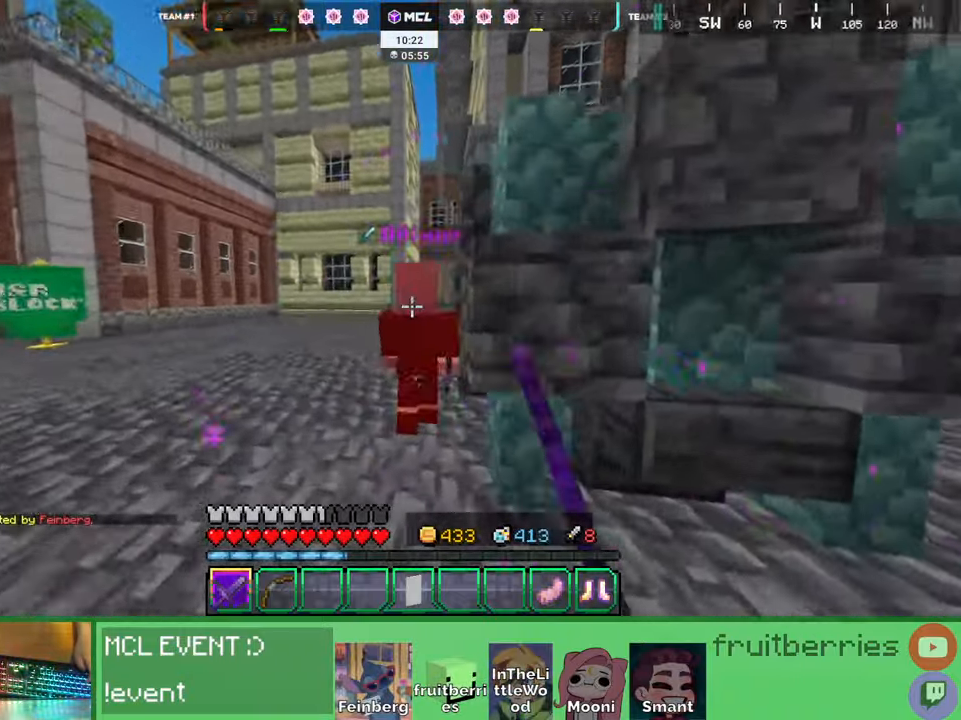
{"keys": ["w"], "mouse": [], "events": [[34, "mouse_left", "down"], [84, "mouse_left", "up"], [84, "space", "down"], [117, "mouse_left", "down"], [150, "mouse_left", "up"], [200, "mouse_left", "down"], [250, "mouse_left", "up"], [284, "mouse_left", "down"], [334, "mouse_left", "up"], [350, "space", "up"], [367, "mouse_left", "down"], [400, "mouse_left", "up"], [467, "a", "up"], [467, "mouse_left", "down"], [500, "mouse_left", "up"]]}
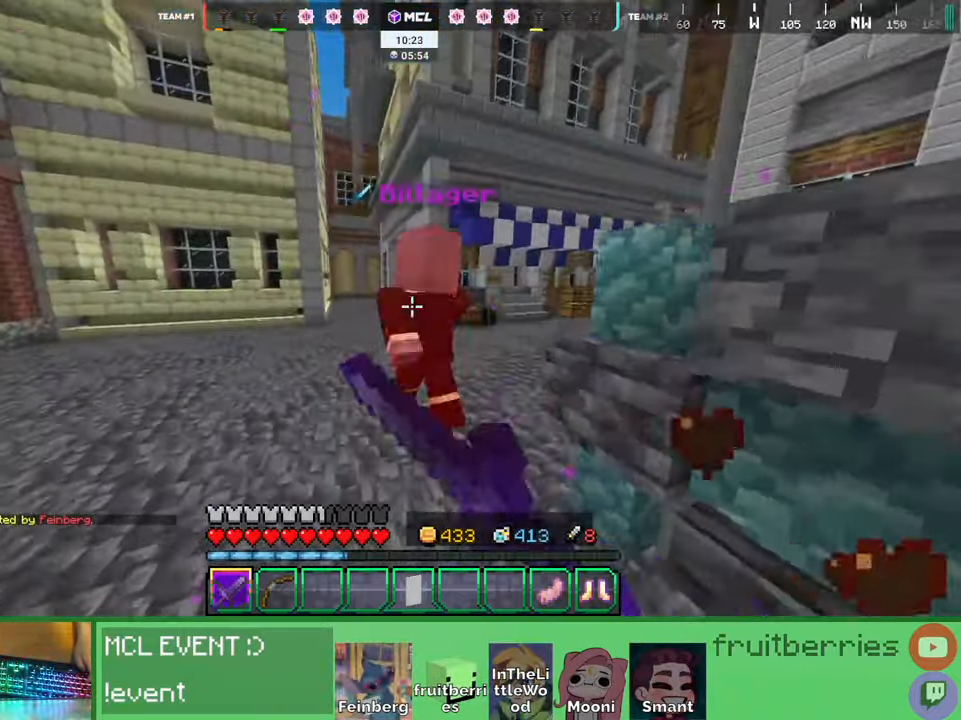
{"keys": [], "mouse": ["left"], "events": [[34, "mouse_left", "down"], [34, "space", "down"], [67, "mouse_left", "up"], [100, "a", "down"], [134, "mouse_left", "down"], [167, "mouse_left", "up"], [200, "mouse_left", "down"], [234, "mouse_left", "up"], [300, "mouse_left", "down"], [317, "a", "up"], [317, "mouse_left", "up"], [367, "mouse_left", "down"], [384, "a", "down"], [400, "mouse_left", "up"], [400, "space", "up"], [417, "w", "up"], [467, "mouse_left", "down"], [484, "a", "up"]]}
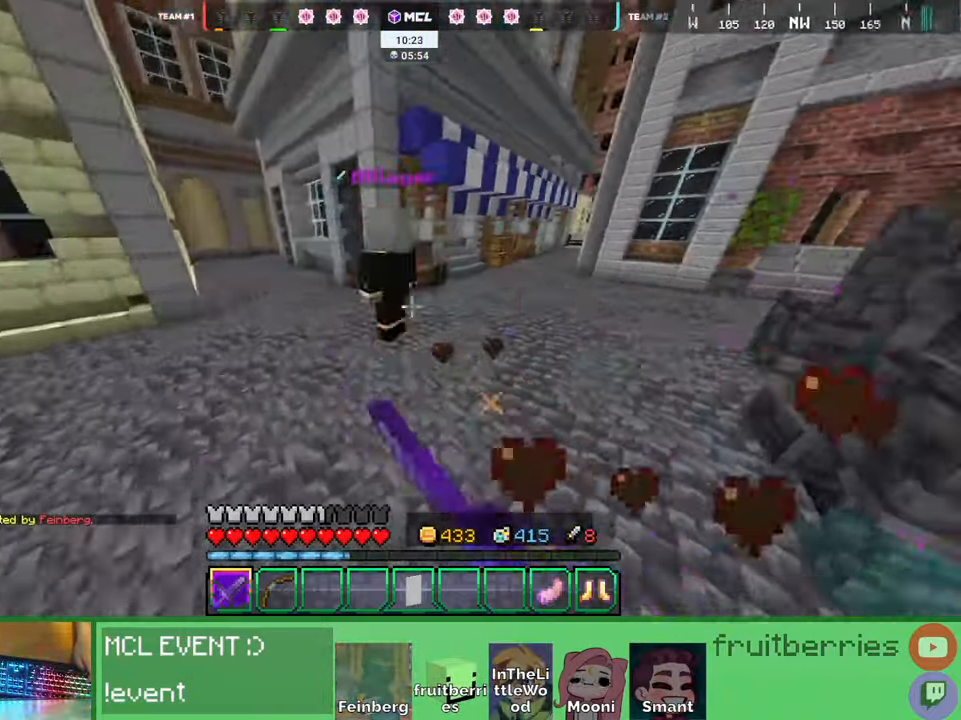
{"keys": ["a", "space", "w"], "mouse": [], "events": [[17, "mouse_left", "up"], [34, "mouse_left", "down"], [50, "w", "down"], [84, "mouse_left", "up"], [117, "mouse_left", "down"], [167, "mouse_left", "up"], [184, "mouse_left", "down"], [217, "a", "down"], [250, "mouse_left", "up"], [250, "space", "down"], [284, "mouse_left", "down"], [317, "mouse_left", "up"], [350, "a", "up"], [350, "mouse_left", "down"], [417, "mouse_left", "up"], [450, "a", "down"], [450, "mouse_left", "down"], [500, "mouse_left", "up"]]}
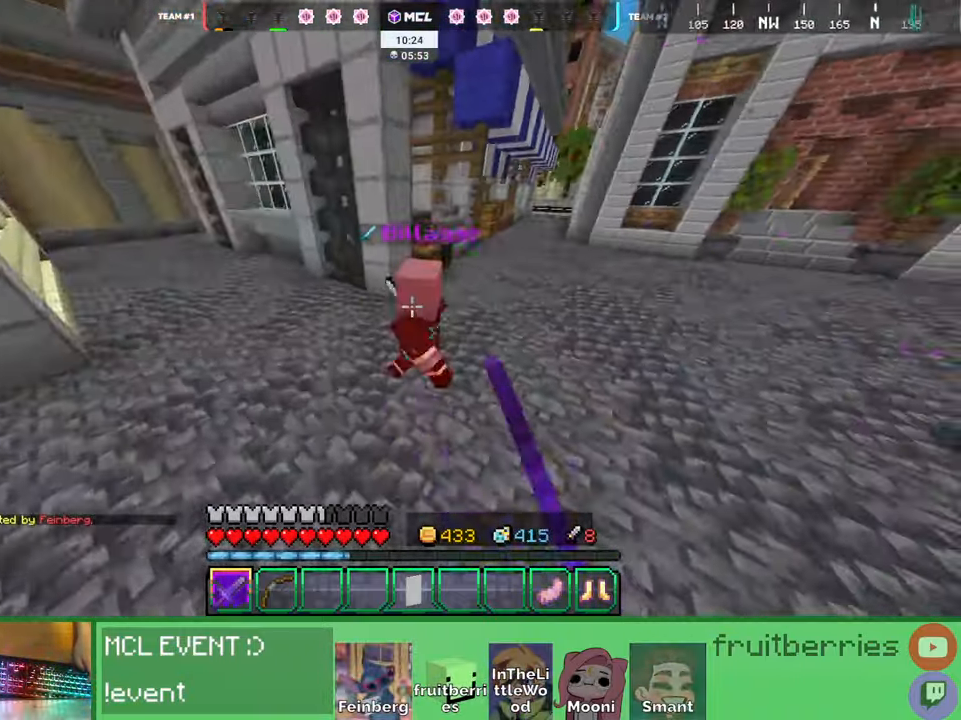
{"keys": ["d", "space", "w"], "mouse": ["left"], "events": [[17, "mouse_left", "down"], [17, "space", "up"], [100, "mouse_left", "up"], [117, "mouse_left", "down"], [134, "a", "up"], [167, "mouse_left", "up"], [200, "mouse_left", "down"], [250, "mouse_left", "up"], [267, "d", "down"], [300, "mouse_left", "down"], [350, "mouse_left", "up"], [350, "space", "down"], [367, "mouse_left", "down"], [400, "mouse_left", "up"], [467, "mouse_left", "down"]]}
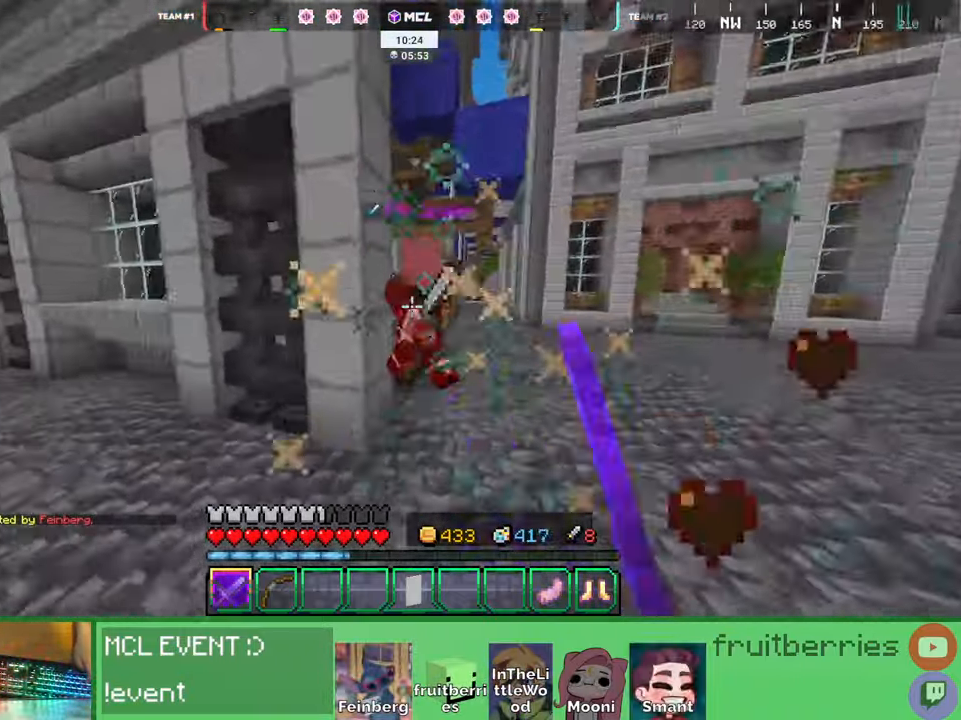
{"keys": ["d", "w"], "mouse": ["left"]}
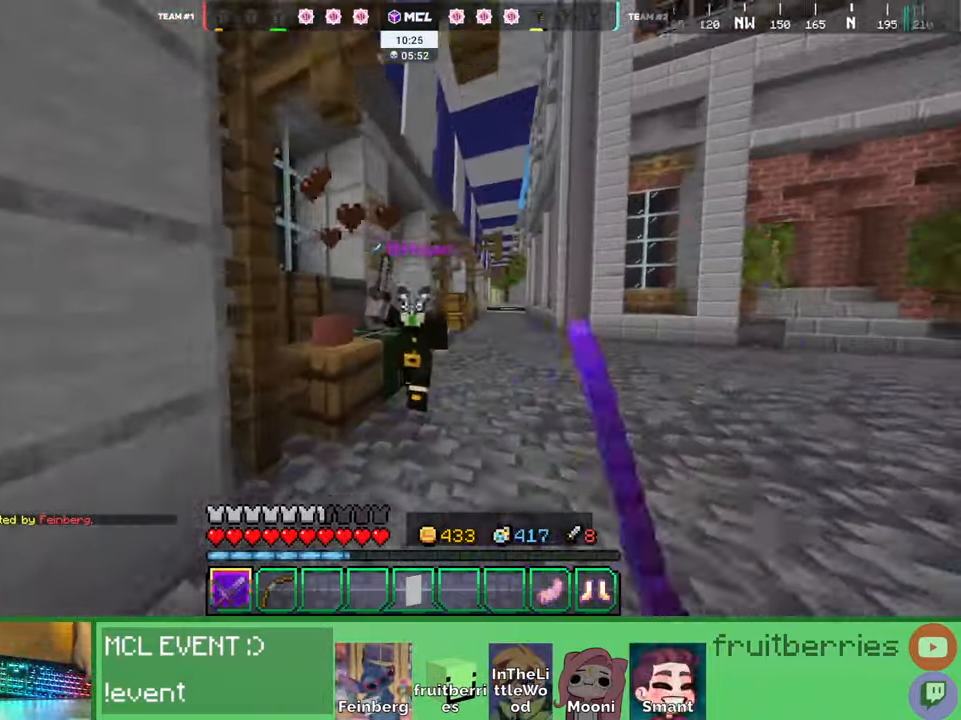
{"keys": ["d", "w"], "mouse": [], "events": [[50, "mouse_left", "up"], [67, "mouse_left", "down"], [67, "w", "up"], [117, "mouse_left", "up"], [150, "mouse_left", "down"], [217, "mouse_left", "up"], [334, "w", "down"]]}
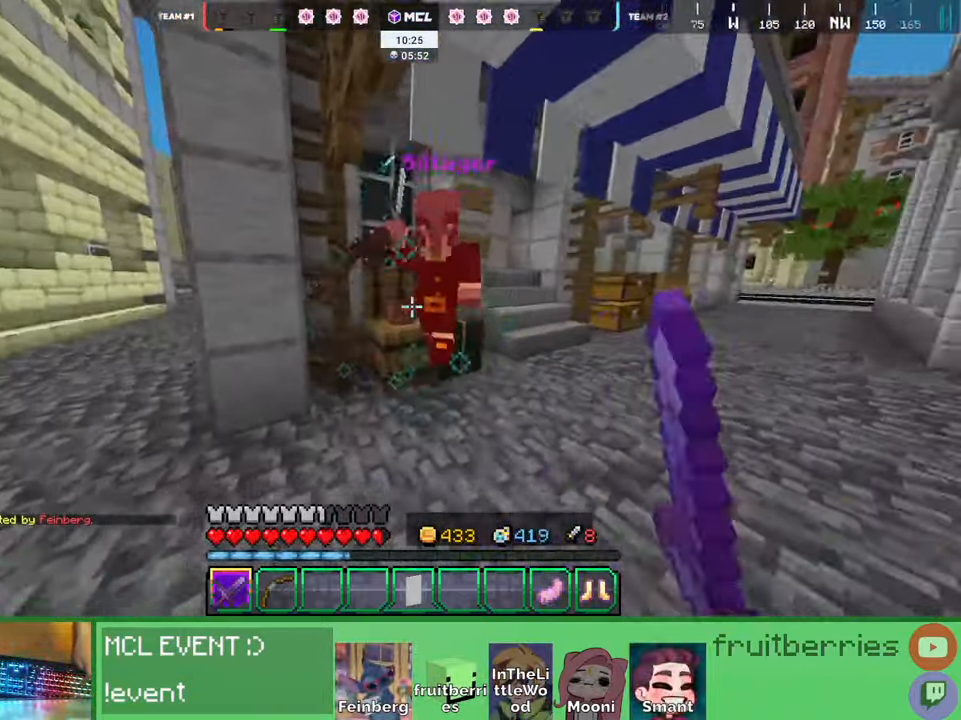
{"keys": ["d", "w"], "mouse": [], "events": [[167, "mouse_left", "down"], [217, "w", "up"], [234, "mouse_left", "up"], [284, "mouse_left", "down"], [367, "mouse_left", "up"], [417, "mouse_left", "down"], [467, "w", "down"], [500, "mouse_left", "up"]]}
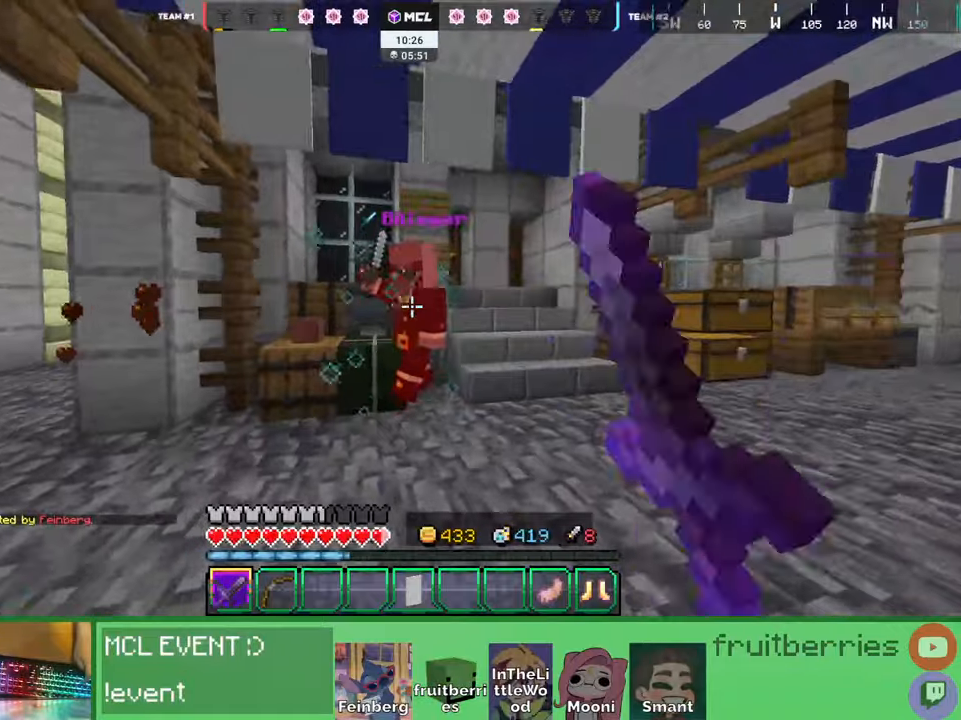
{"keys": ["a"], "mouse": [], "events": [[17, "mouse_left", "down"], [67, "w", "up"], [117, "mouse_left", "up"], [150, "mouse_left", "down"], [234, "mouse_left", "up"], [284, "mouse_left", "down"], [367, "mouse_left", "up"], [417, "a", "down"], [417, "mouse_left", "down"], [450, "d", "up"], [484, "mouse_left", "up"]]}
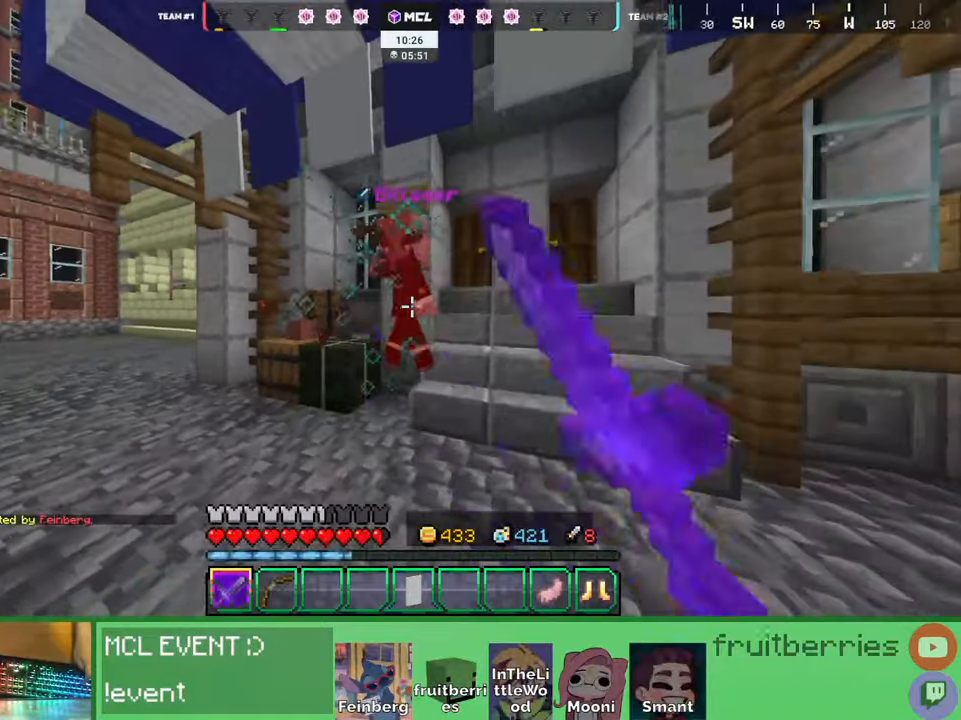
{"keys": ["a"], "mouse": ["left"], "events": [[50, "mouse_left", "down"], [50, "w", "down"], [84, "w", "up"], [134, "mouse_left", "up"], [167, "w", "down"], [184, "mouse_left", "down"], [250, "mouse_left", "up"], [250, "w", "up"], [317, "a", "up"], [317, "mouse_left", "down"], [367, "d", "down"], [384, "mouse_left", "up"], [434, "mouse_left", "down"], [500, "a", "down"], [500, "d", "up"]]}
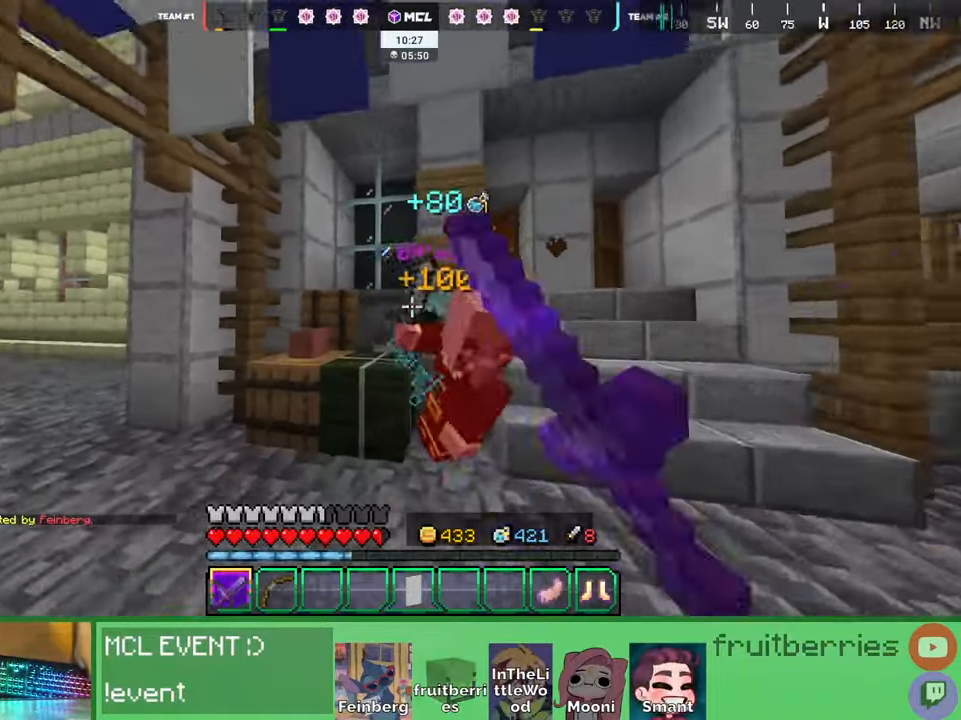
{"keys": ["a", "w"], "mouse": [], "events": [[34, "mouse_left", "up"], [67, "mouse_left", "down"], [167, "mouse_left", "up"], [217, "mouse_left", "down"], [267, "w", "down"], [284, "mouse_left", "up"]]}
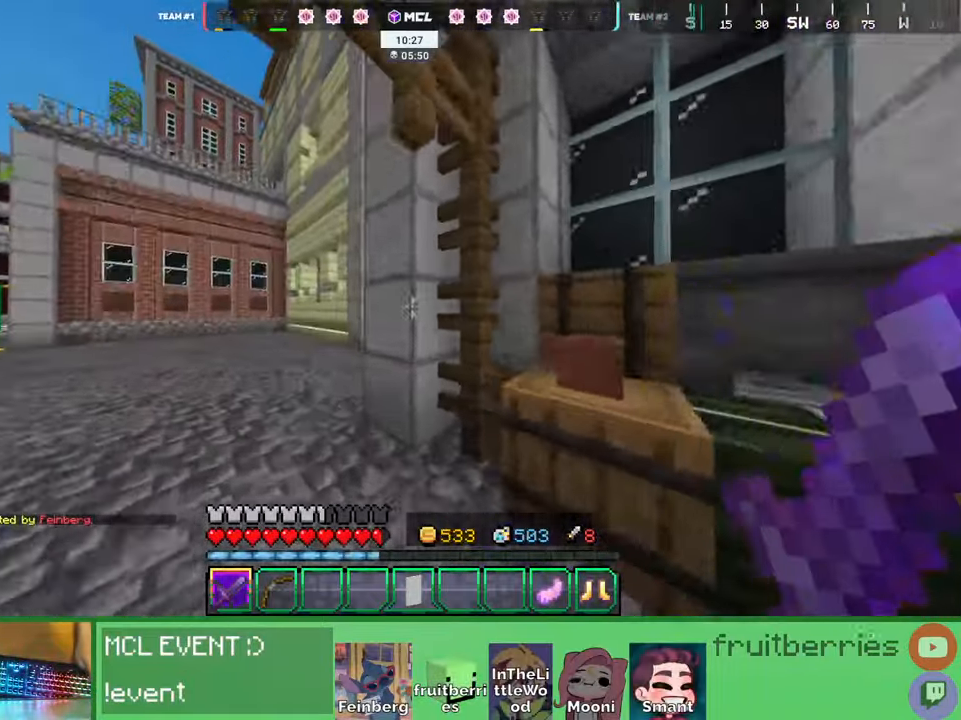
{"keys": ["d", "w"], "mouse": []}
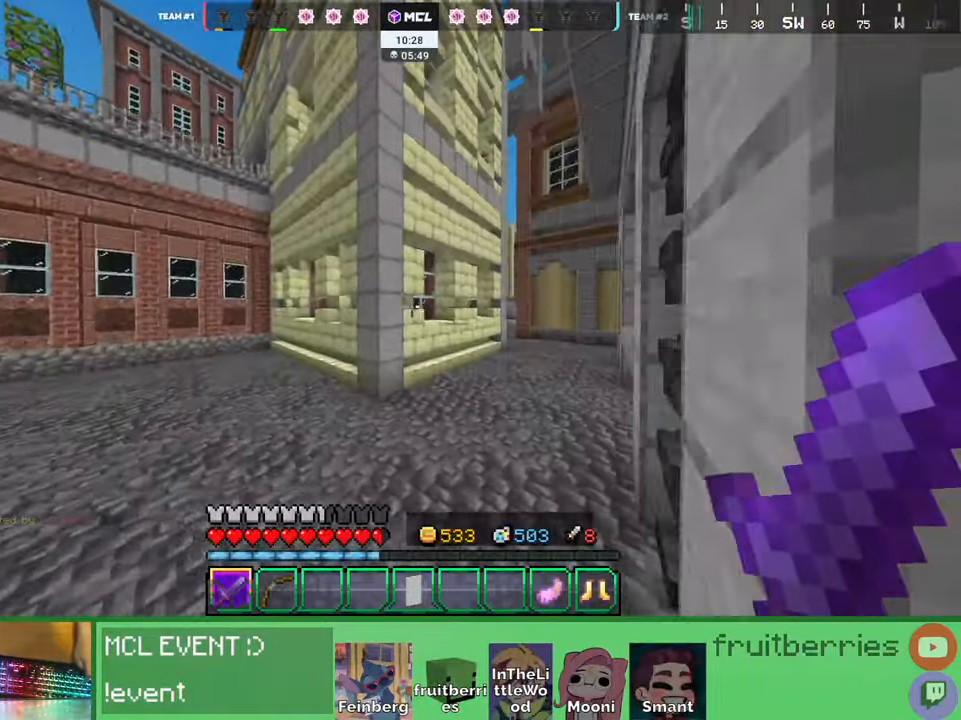
{"keys": ["q", "space", "w"], "mouse": [], "events": [[134, "space", "down"], [200, "d", "up"], [217, "q", "down"], [400, "q", "up"], [450, "q", "down"]]}
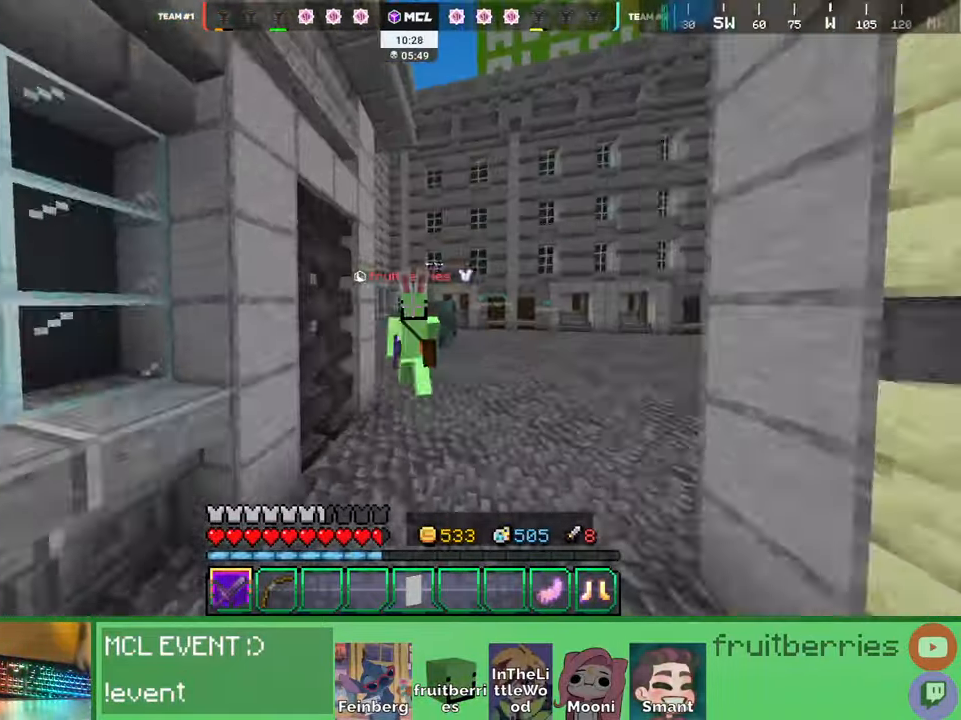
{"keys": ["space", "w"], "mouse": [], "events": [[50, "q", "up"]]}
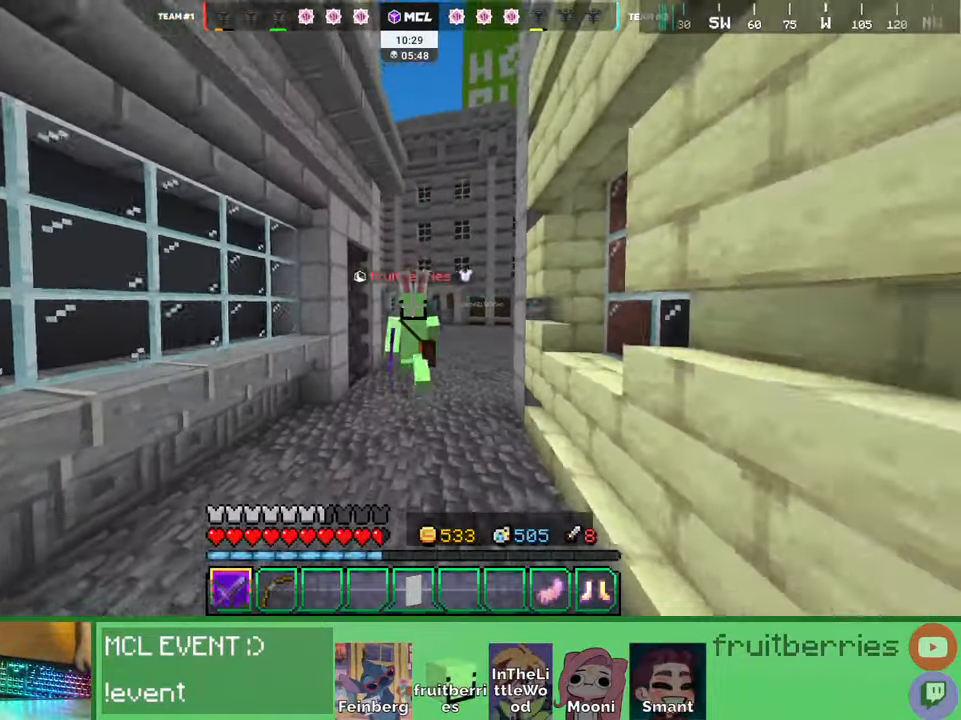
{"keys": ["space", "w"], "mouse": [], "events": [[17, "q", "down"], [150, "q", "up"]]}